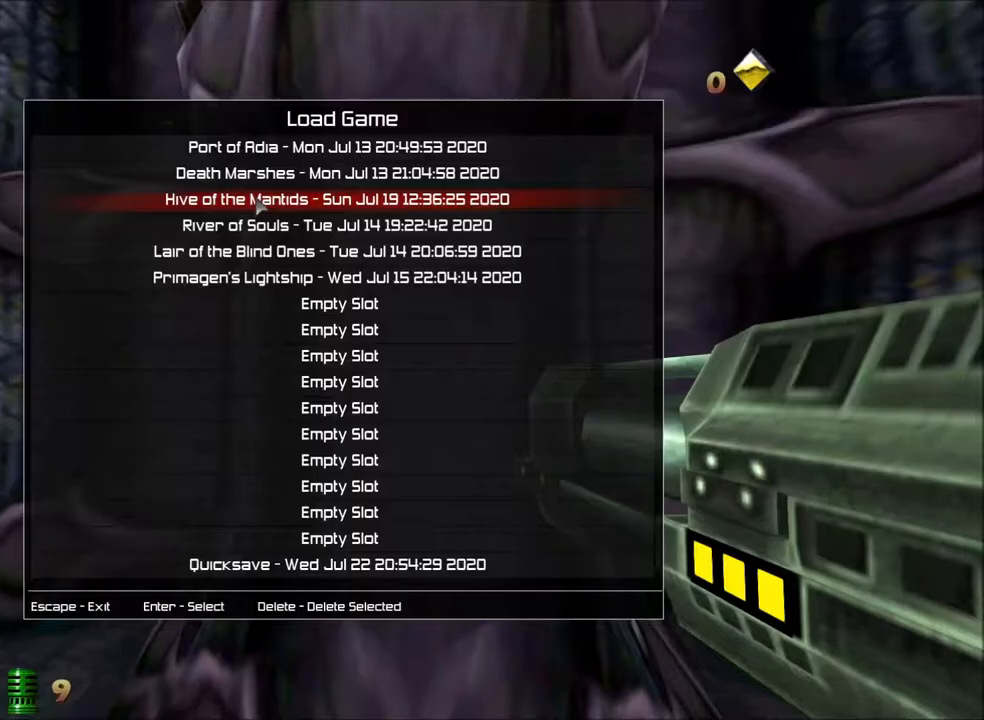
Gameplay with keyboard and mouse; each line is a JSON object with the keys and mouse buttons held at the frame after it. "events" lists presses ("down") and releases ("up") of "1", "2", "3", "4", "5", "a", "alt", "c", "caps_lock", "ctrl", "d", "e", "f", "g", "q", "r", "s", "shift", "space", "t", "tab", "v", "w", "x", "z" and "mouse_wheel_up" between this image and that frame as [ms after this image, input, new state], when the widget could be followed in between. "mouse_wheel_up" = the "wheel_up" button of the "mouse" list. No other keys are recorded. Not read: mouse_move.
{"keys": [], "mouse": [], "events": []}
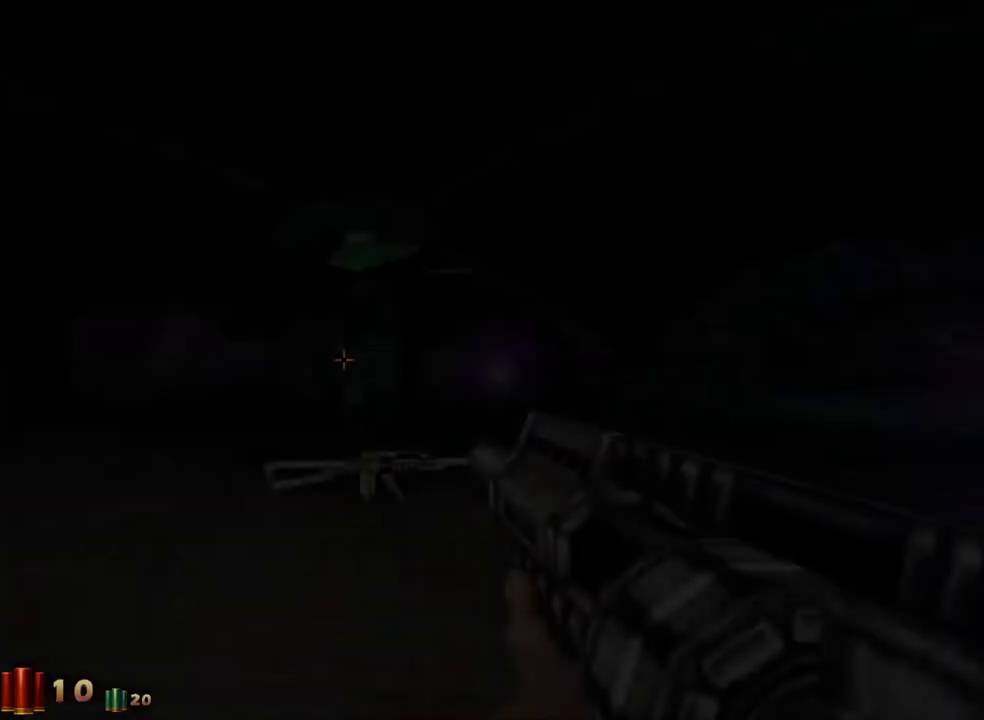
{"keys": ["a", "w"], "mouse": [], "events": [[100, "w", "down"], [383, "a", "down"]]}
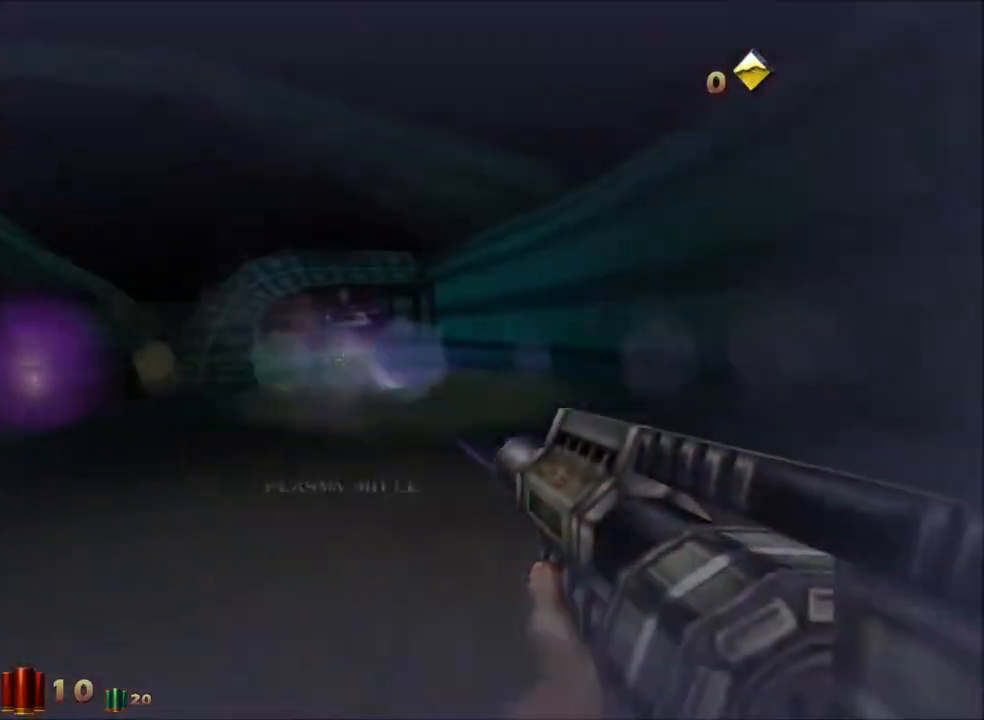
{"keys": ["w"], "mouse": [], "events": [[300, "a", "up"]]}
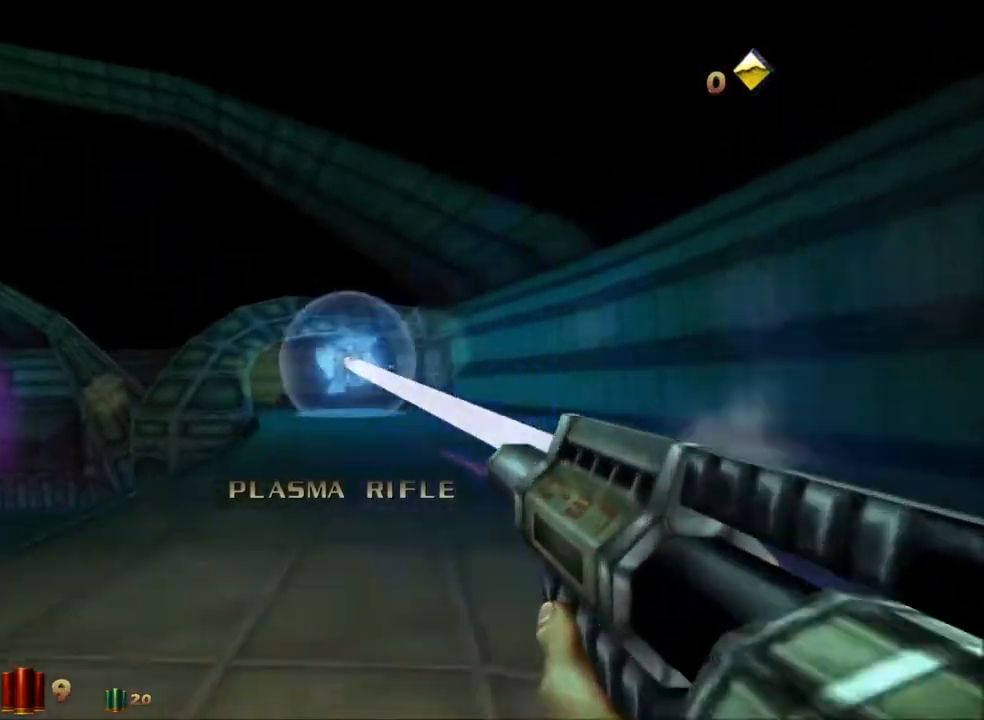
{"keys": ["w"], "mouse": [], "events": [[83, "d", "down"], [233, "d", "up"]]}
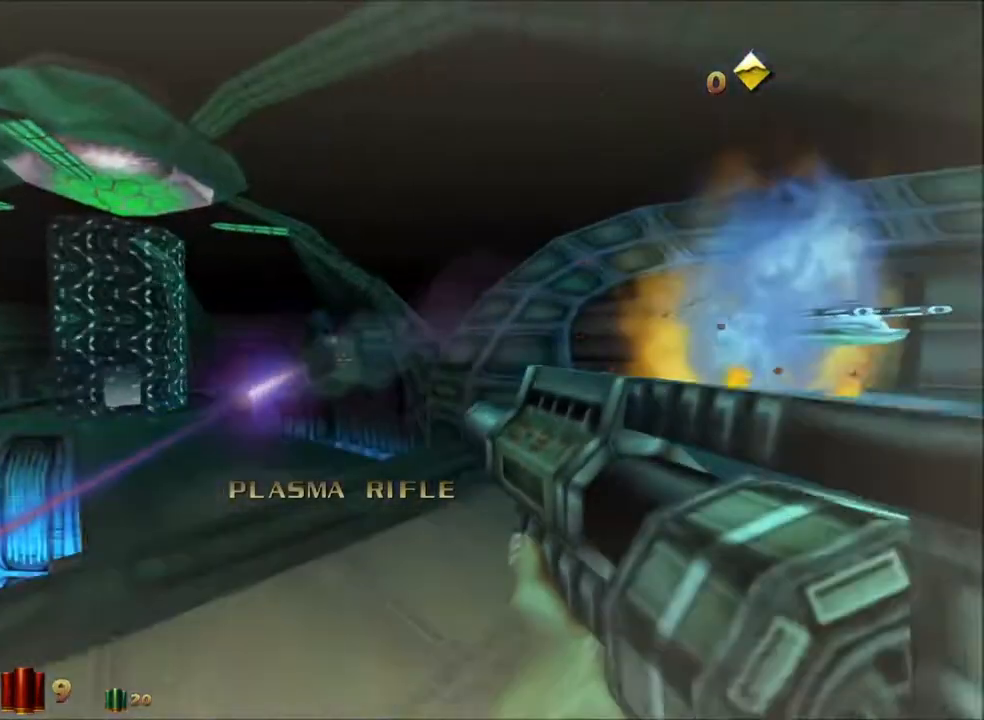
{"keys": ["w"], "mouse": [], "events": []}
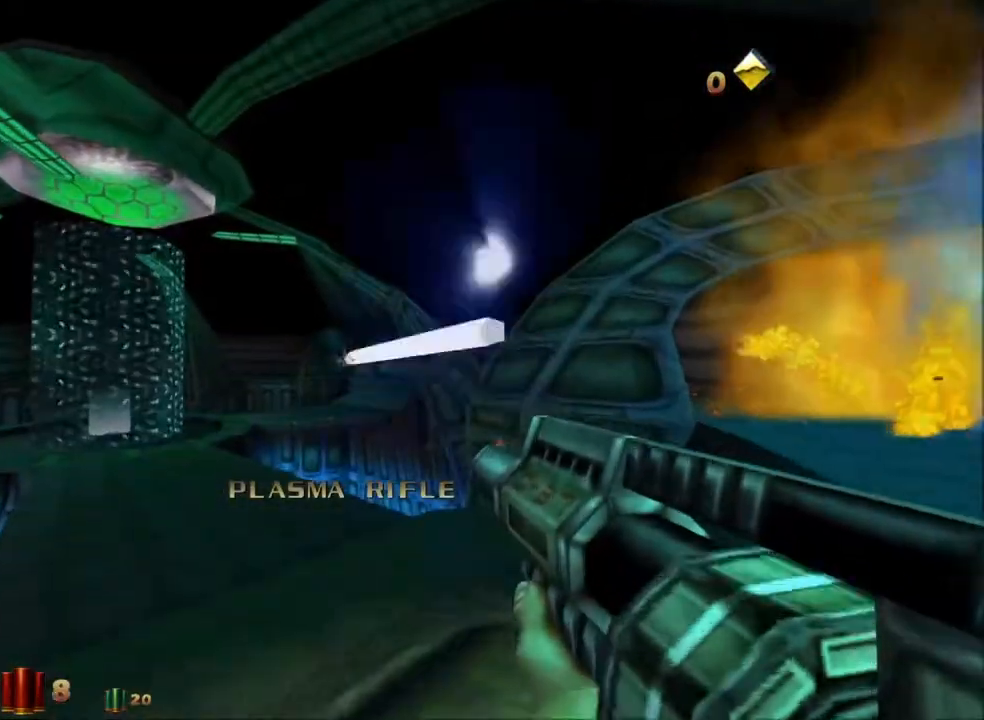
{"keys": ["w"], "mouse": [], "events": [[217, "a", "down"], [300, "a", "up"]]}
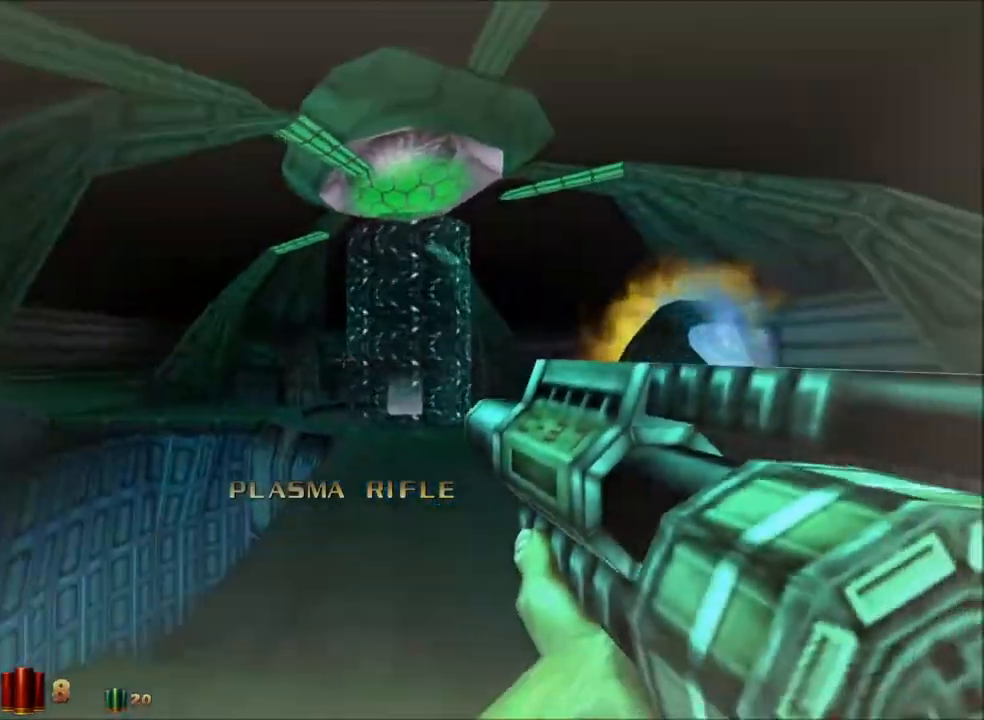
{"keys": ["w"], "mouse": [], "events": []}
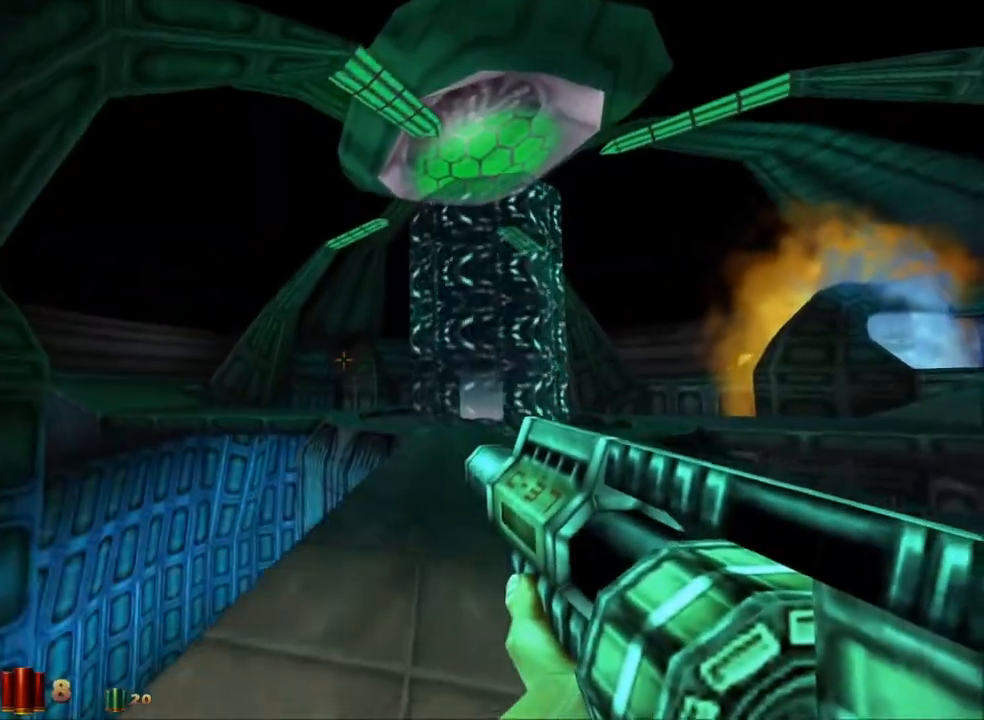
{"keys": ["d", "w"], "mouse": [], "events": [[200, "d", "down"]]}
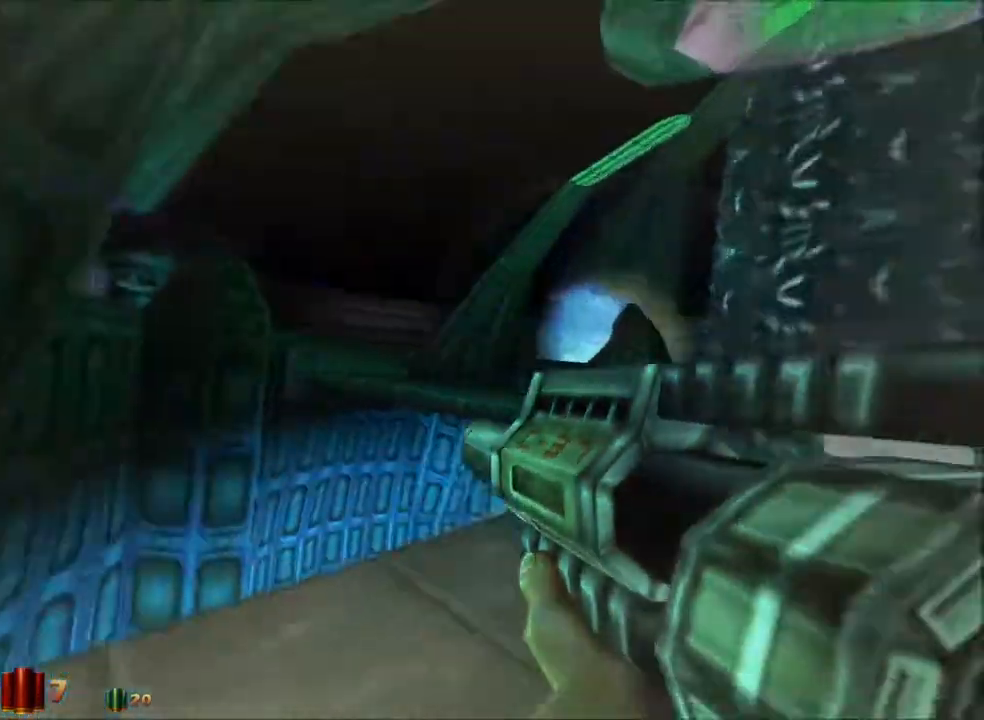
{"keys": ["d"], "mouse": [], "events": [[17, "w", "up"]]}
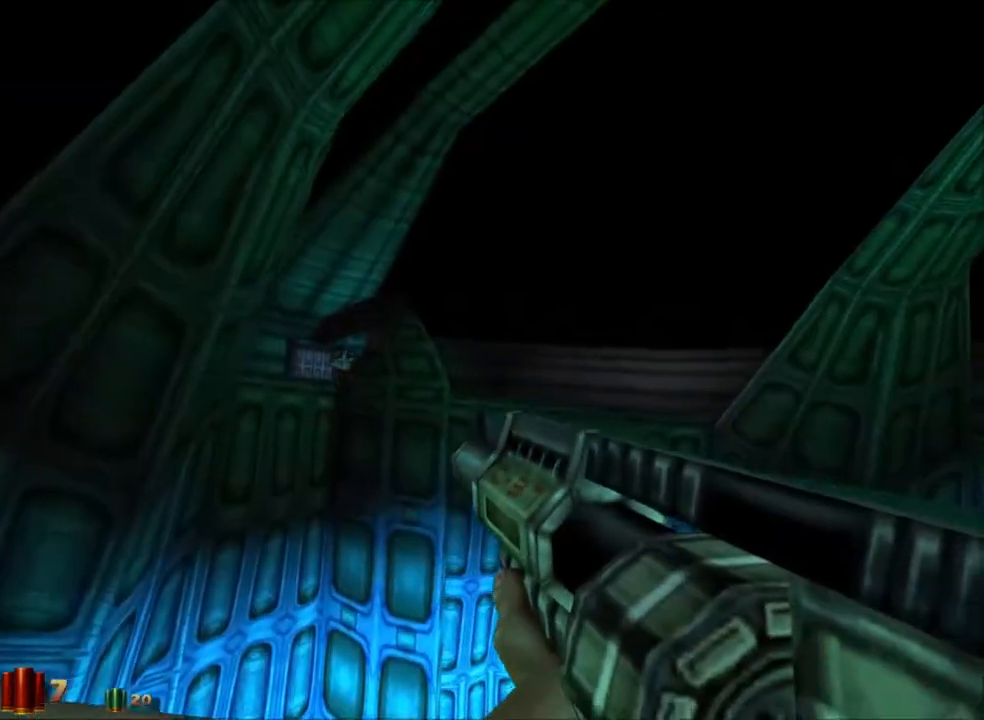
{"keys": ["d", "w"], "mouse": [], "events": [[233, "w", "down"]]}
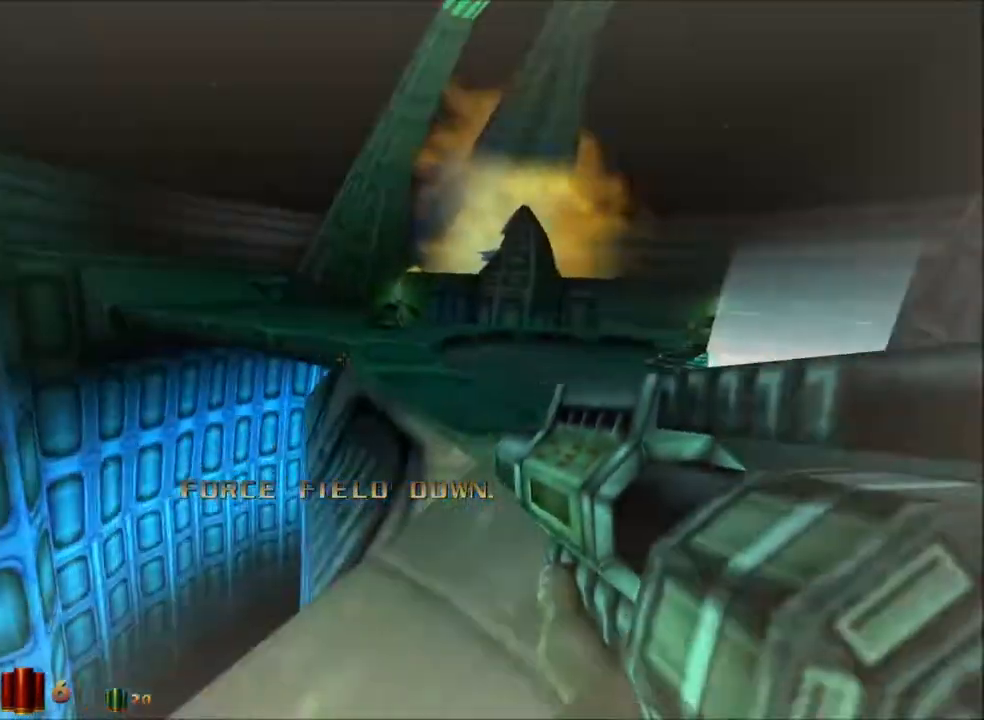
{"keys": ["d", "w"], "mouse": [], "events": []}
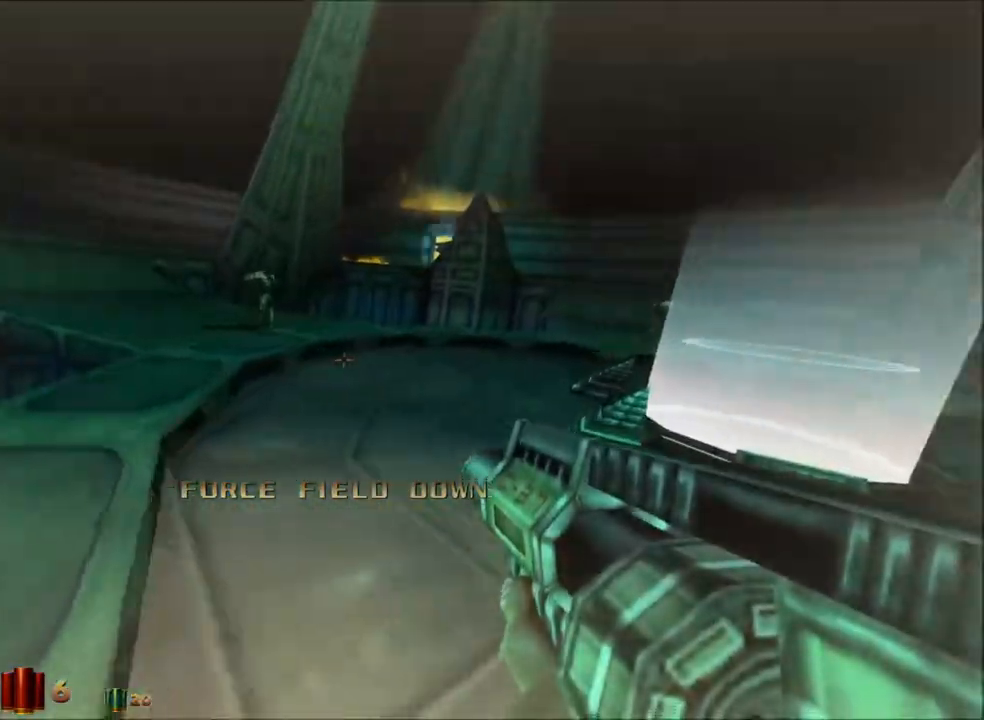
{"keys": ["d", "w"], "mouse": [], "events": []}
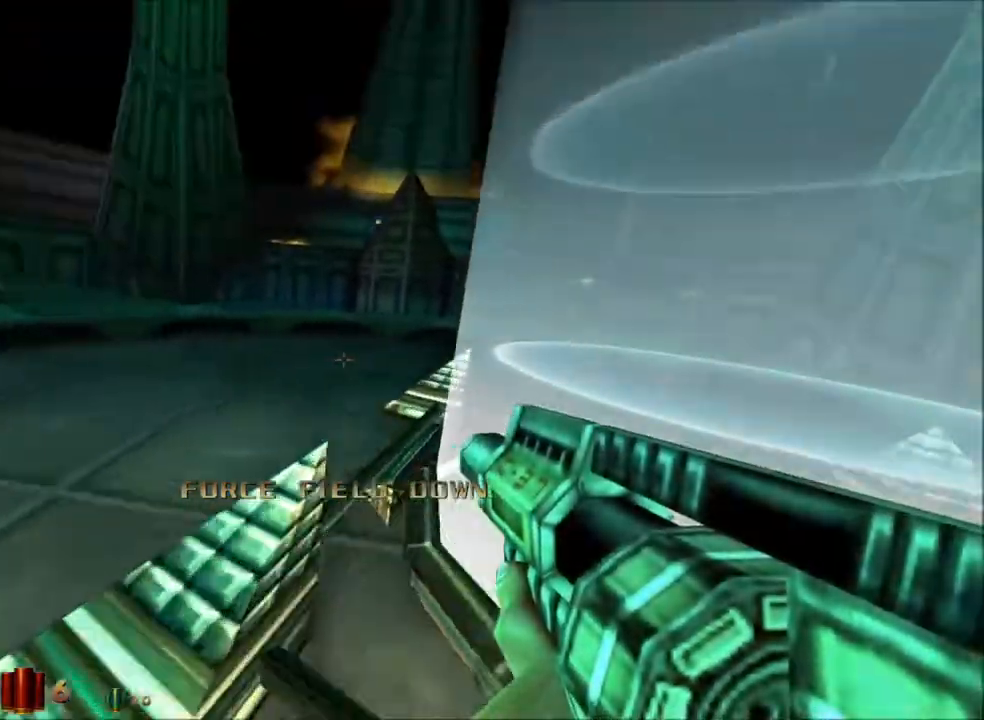
{"keys": ["a", "w"], "mouse": [], "events": [[233, "a", "down"], [233, "d", "up"]]}
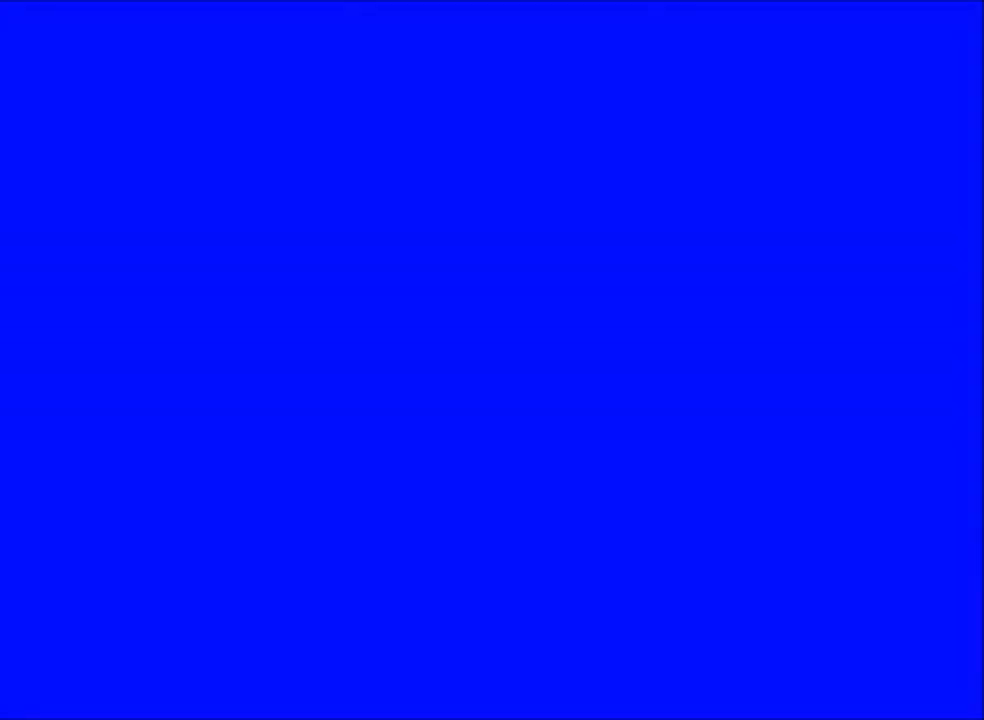
{"keys": ["a", "w"], "mouse": [], "events": []}
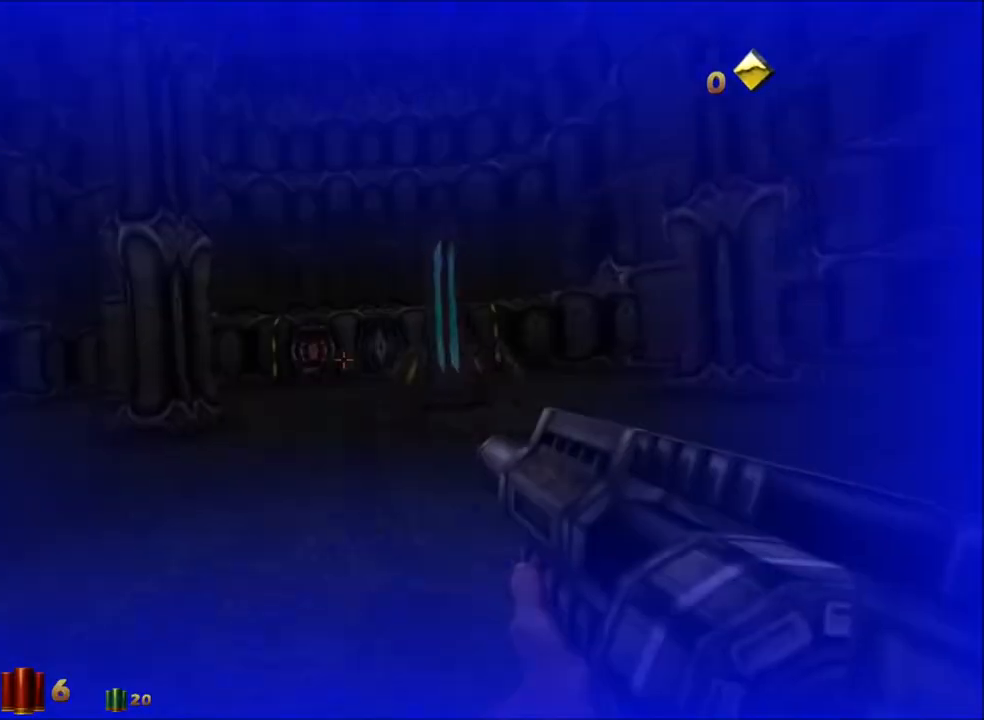
{"keys": ["a", "w"], "mouse": [], "events": []}
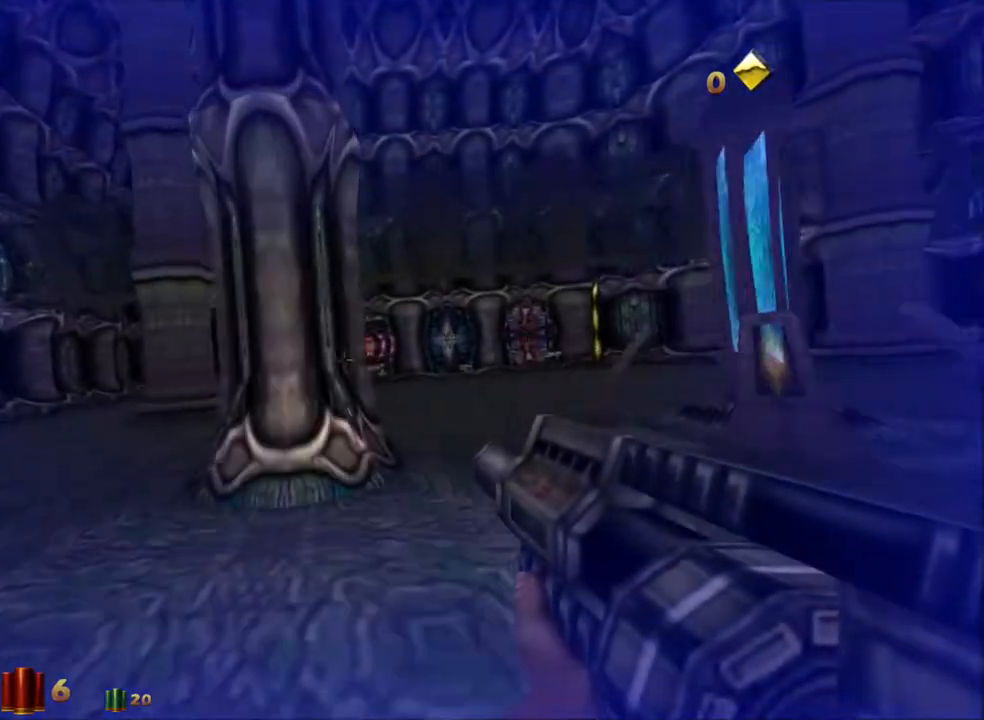
{"keys": ["a", "w"], "mouse": [], "events": []}
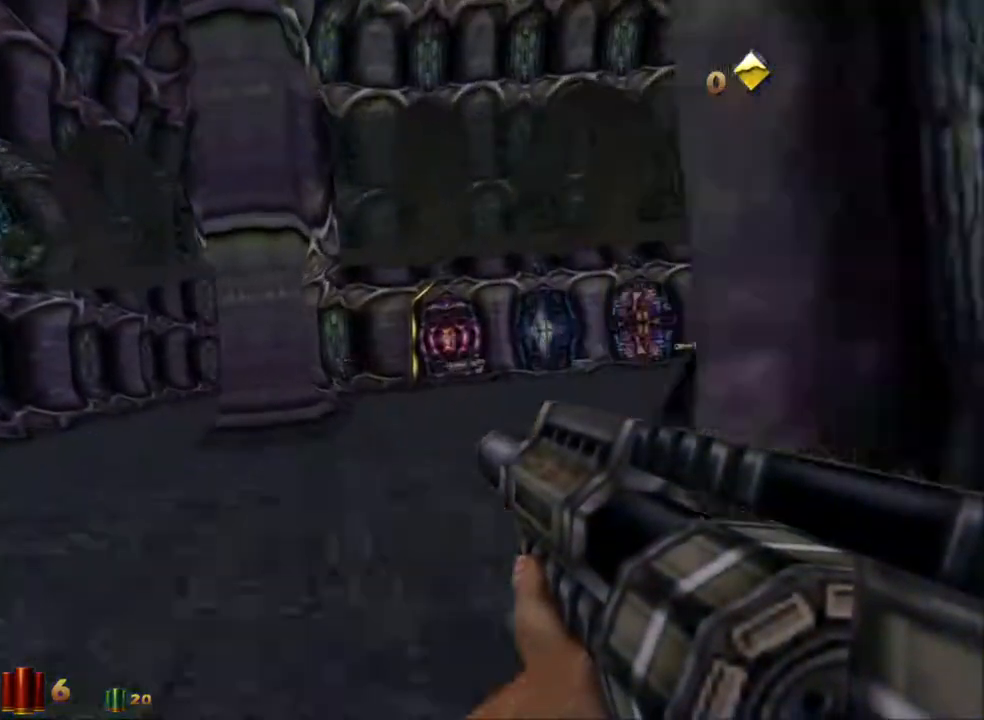
{"keys": ["a", "w"], "mouse": [], "events": []}
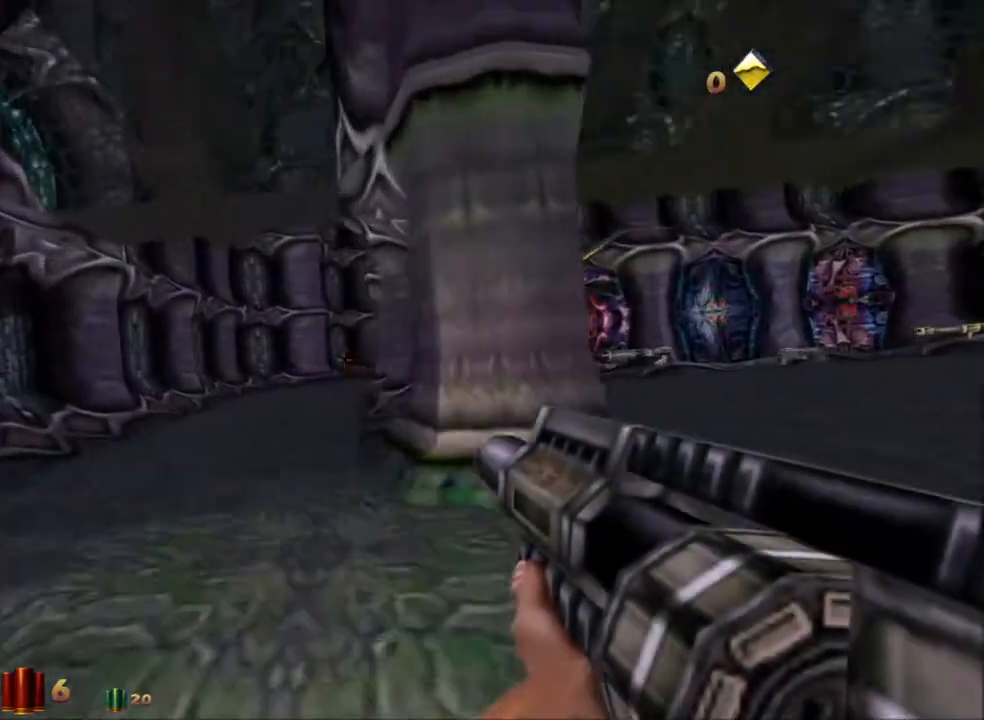
{"keys": ["a", "w"], "mouse": [], "events": []}
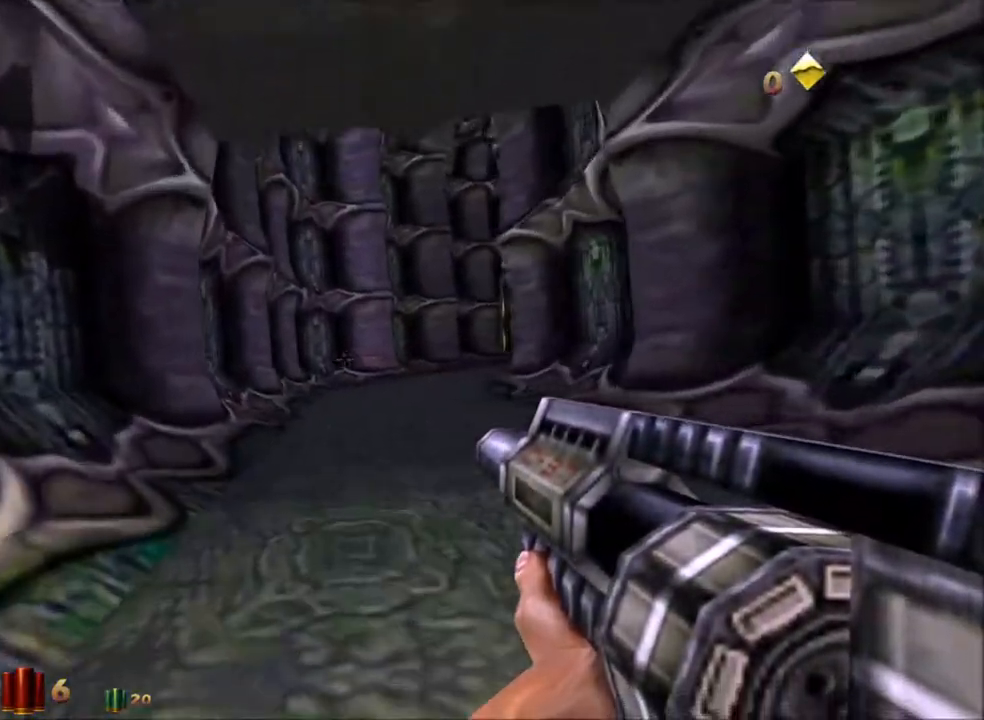
{"keys": ["c"], "mouse": [], "events": [[267, "a", "up"], [267, "w", "up"], [367, "c", "down"]]}
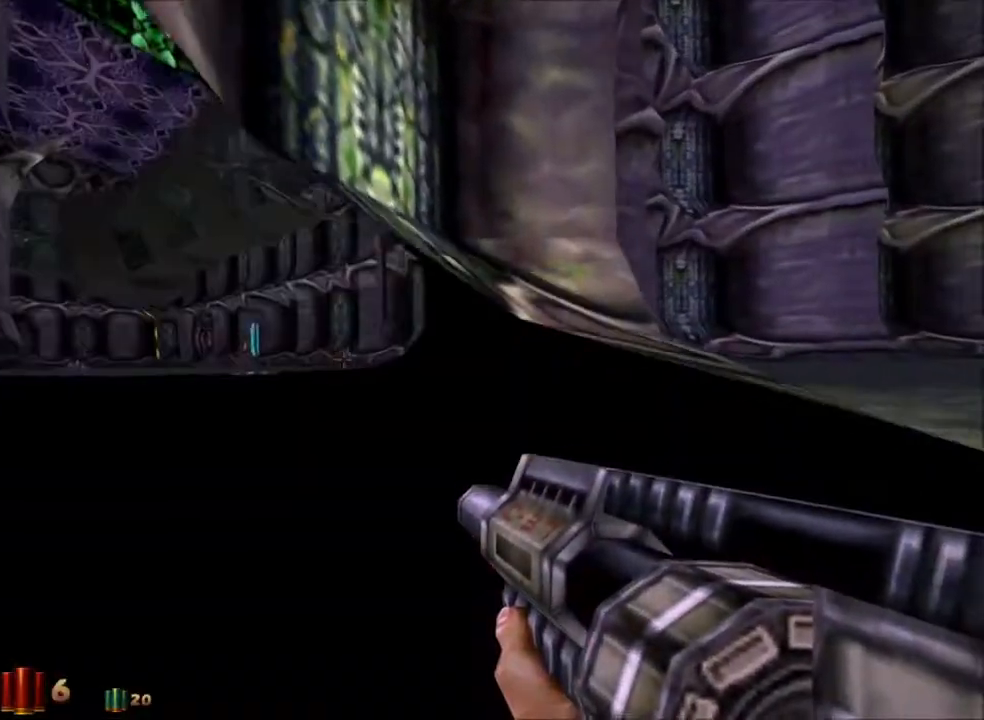
{"keys": [], "mouse": [], "events": [[17, "c", "up"], [333, "c", "down"], [467, "c", "up"]]}
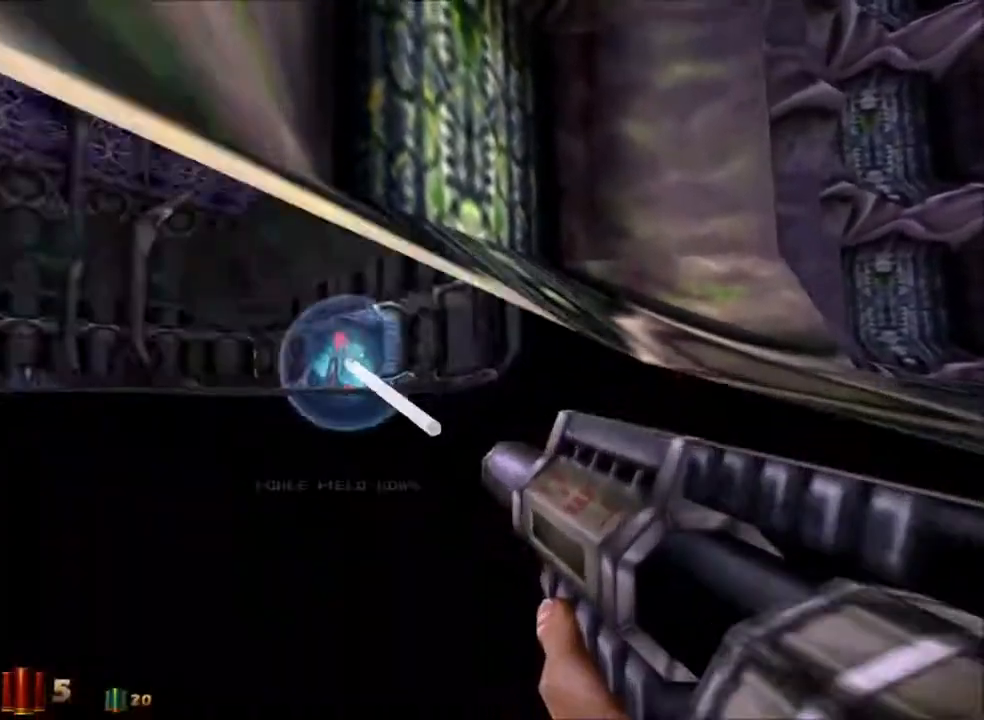
{"keys": ["d", "w"], "mouse": [], "events": [[117, "d", "down"], [217, "w", "down"]]}